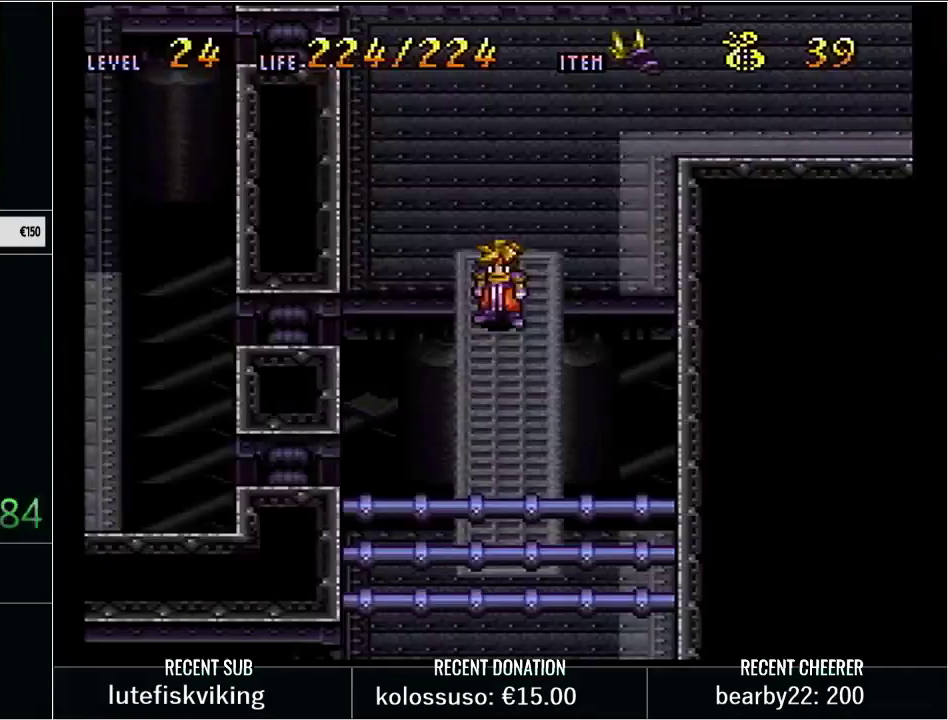
Gameplay with a controller (Nintendo layout); each line is a JSON object with the inputs held at the frame after it. "events" lists button and stick changes between this image and that frame as [ms after this image, input, new state], when the widget could be followed in between. Not read: L3 R3.
{"buttons": ["Y", "DPAD_DOWN", "DPAD_LEFT"], "events": [[50, "DPAD_DOWN", "down"], [167, "DPAD_LEFT", "down"]]}
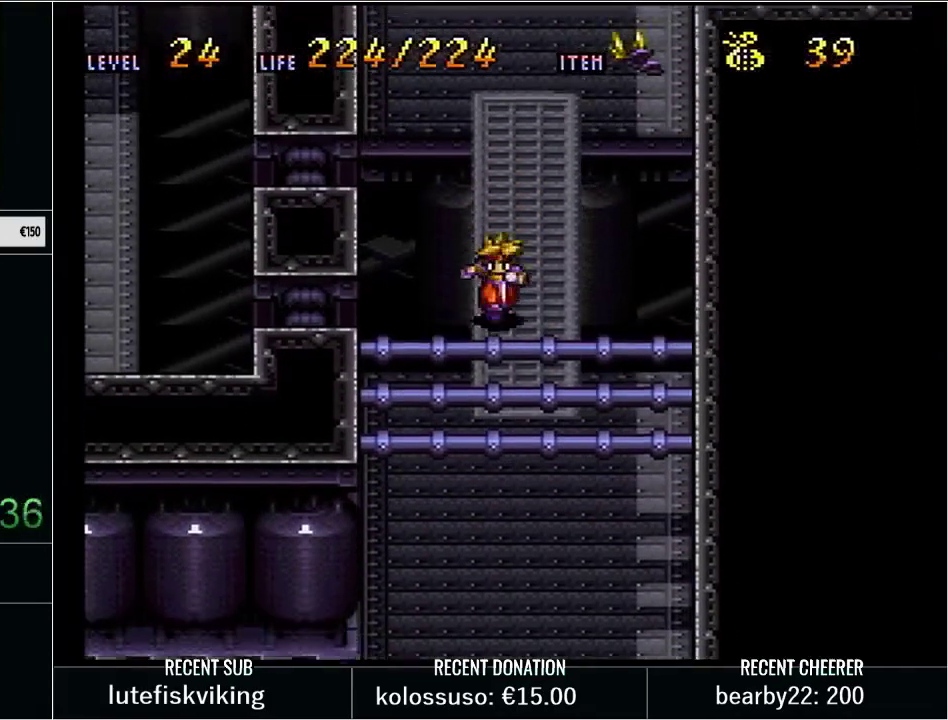
{"buttons": ["Y", "DPAD_DOWN", "DPAD_LEFT"], "events": []}
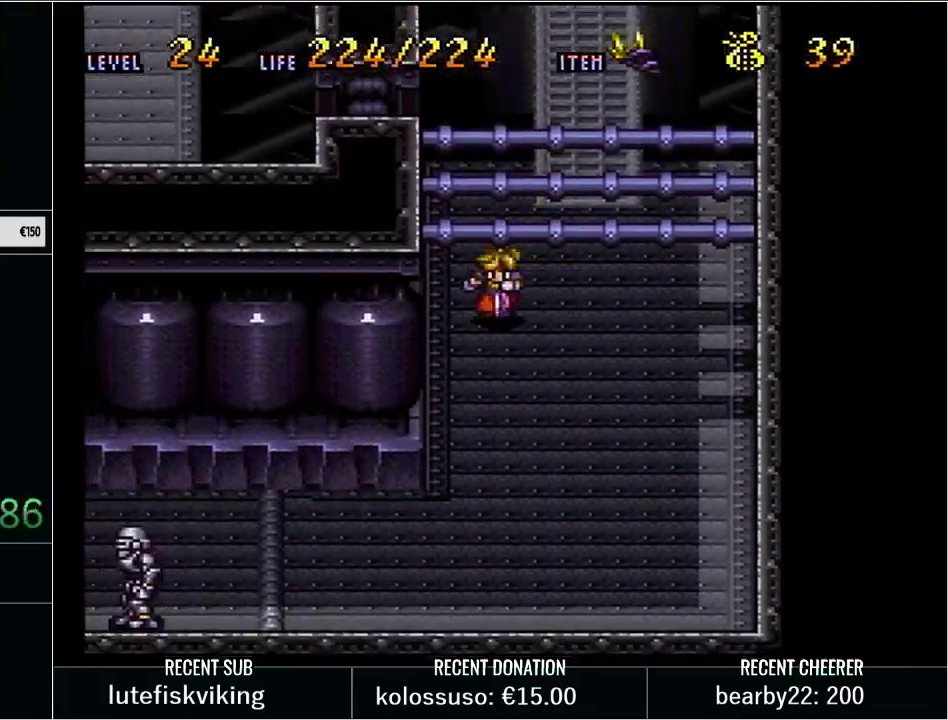
{"buttons": ["Y", "DPAD_LEFT"], "events": [[483, "DPAD_DOWN", "up"]]}
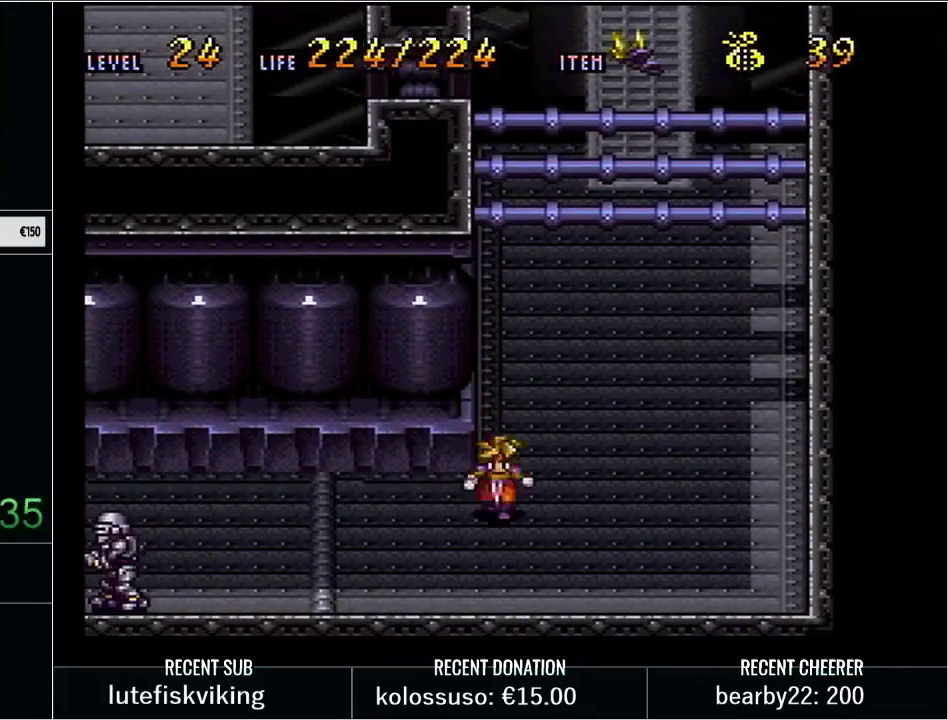
{"buttons": ["Y", "DPAD_LEFT"], "events": [[17, "DPAD_UP", "down"], [233, "DPAD_UP", "up"]]}
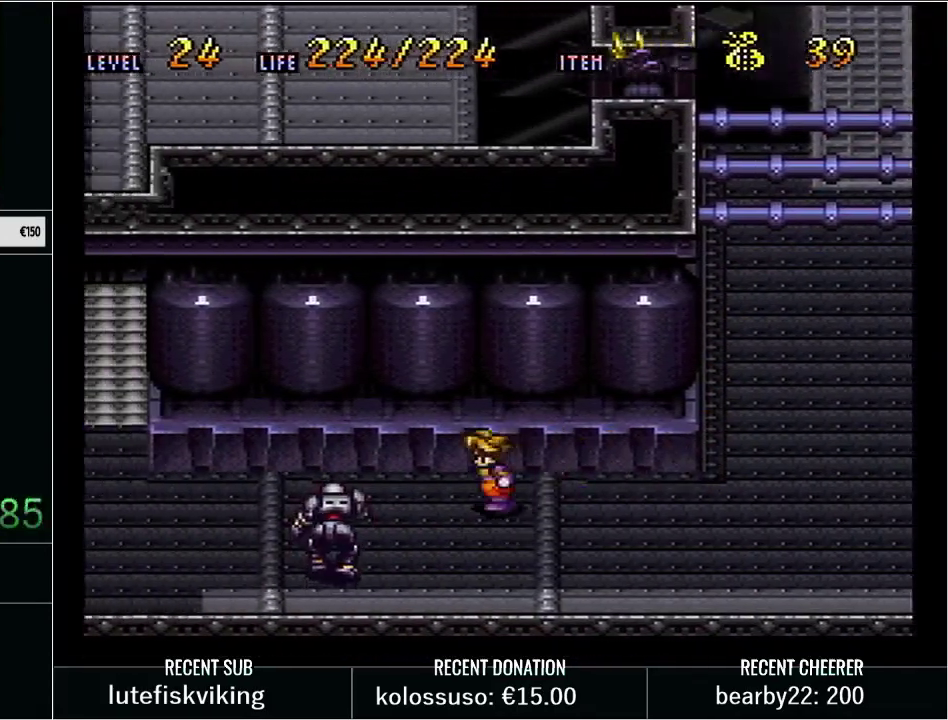
{"buttons": ["Y", "DPAD_LEFT"], "events": [[150, "B", "down"], [350, "B", "up"]]}
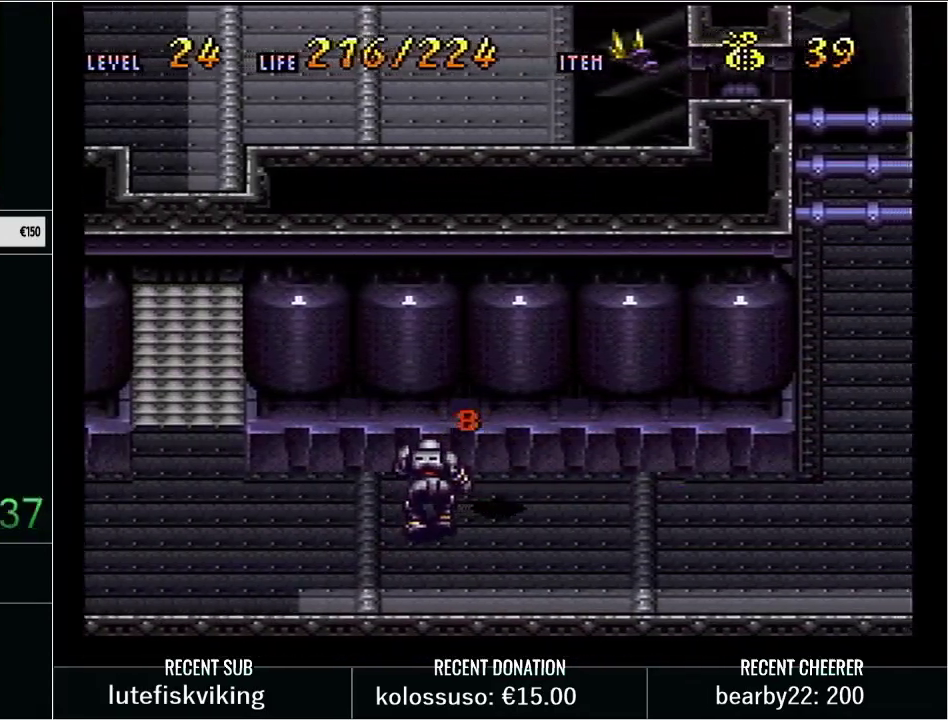
{"buttons": [], "events": [[67, "DPAD_LEFT", "up"], [67, "Y", "up"], [350, "L1", "down"], [350, "START", "down"], [483, "L1", "up"], [500, "START", "up"]]}
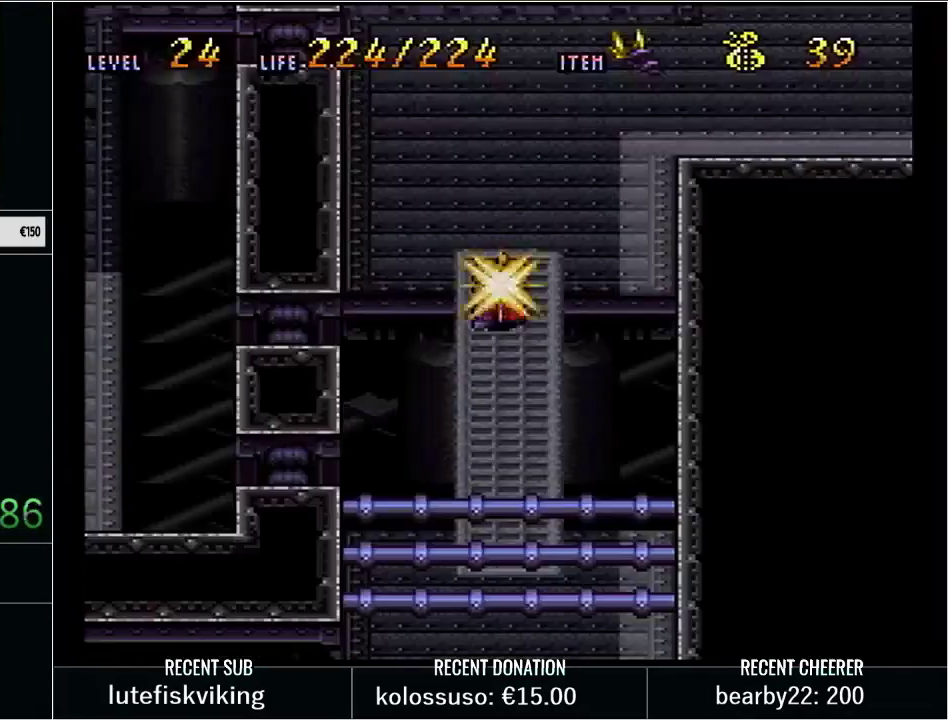
{"buttons": [], "events": []}
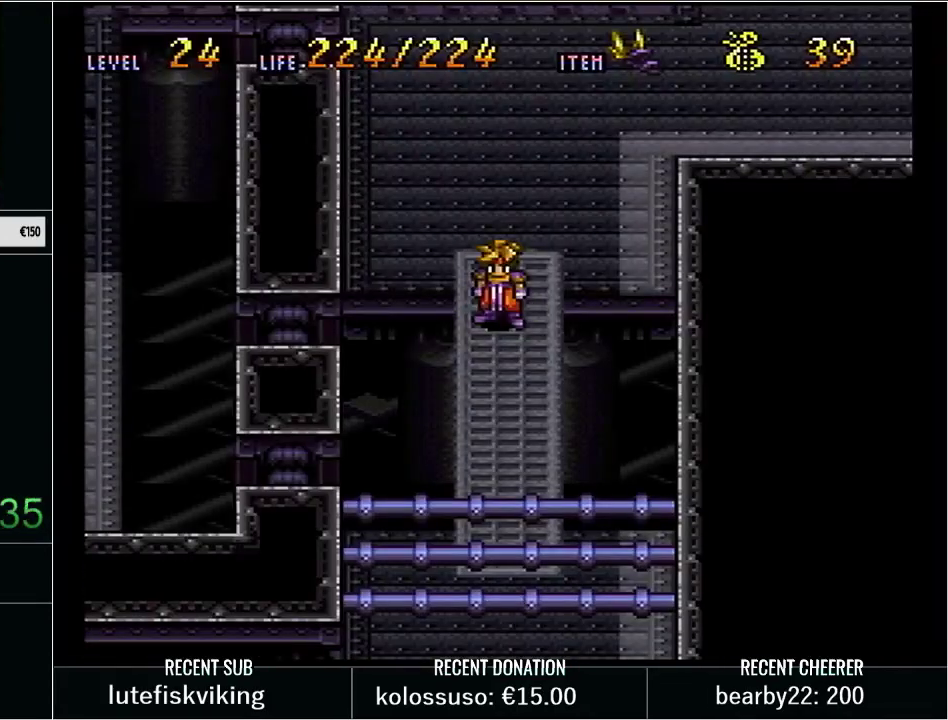
{"buttons": [], "events": []}
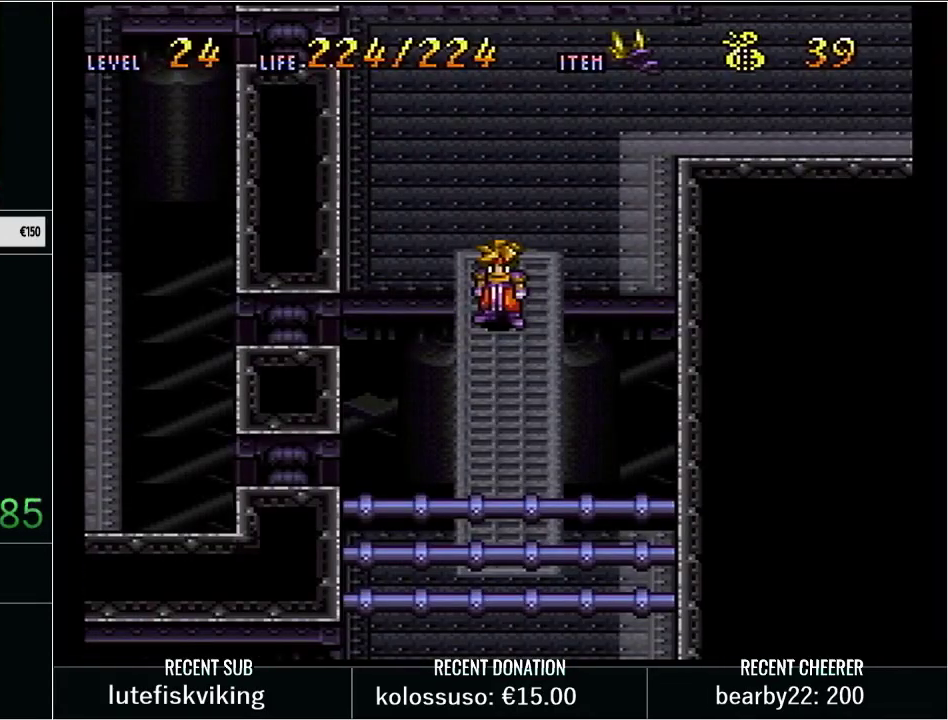
{"buttons": ["Y", "DPAD_DOWN"], "events": [[250, "Y", "down"], [333, "DPAD_DOWN", "down"]]}
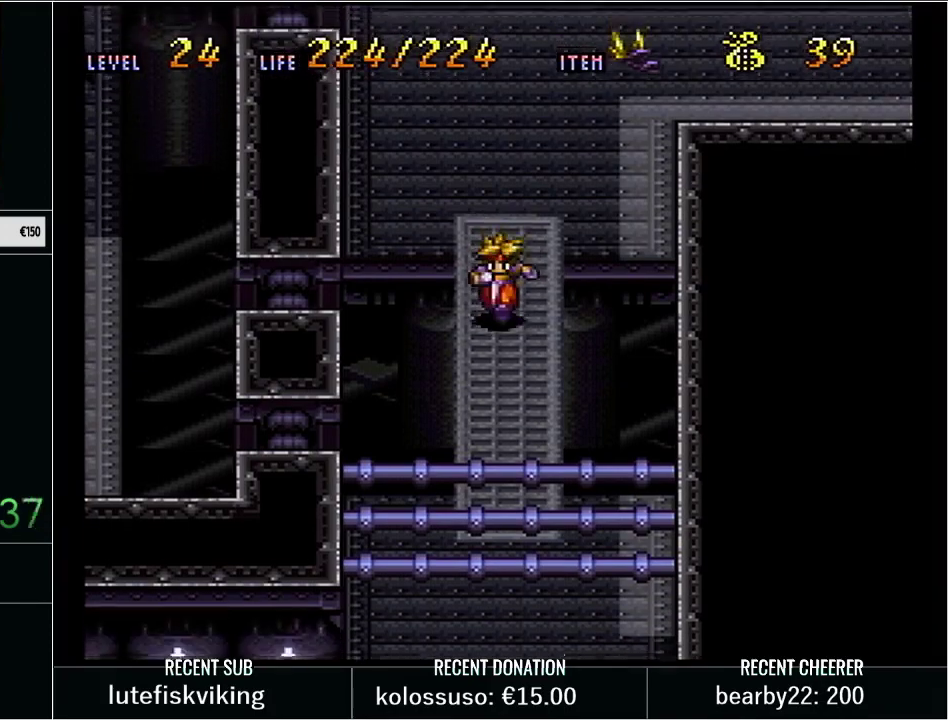
{"buttons": ["Y", "DPAD_DOWN", "DPAD_LEFT"], "events": [[17, "DPAD_LEFT", "down"]]}
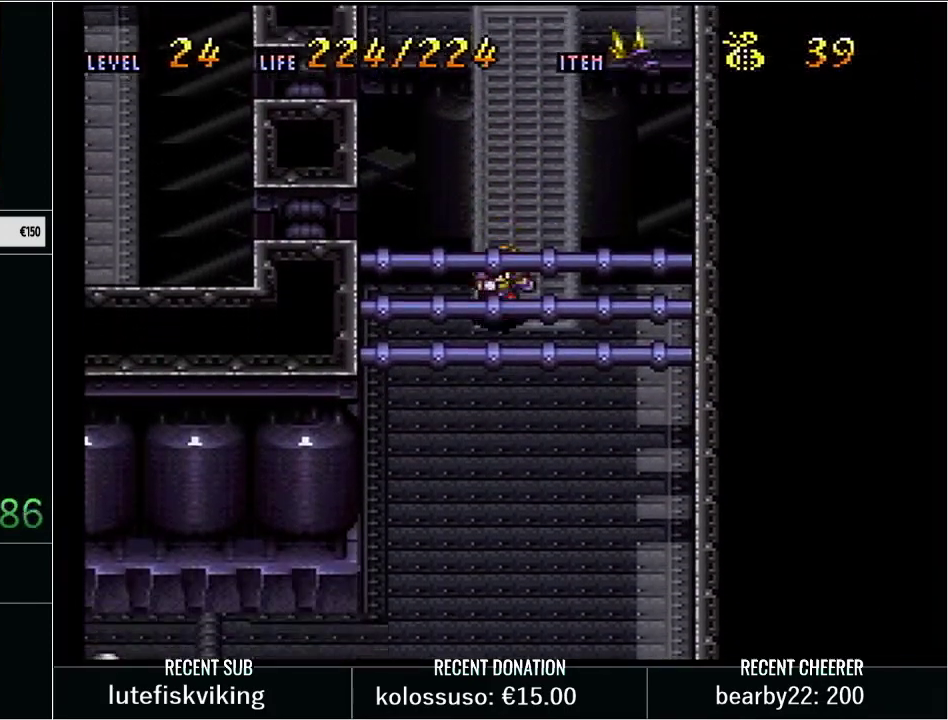
{"buttons": ["Y", "DPAD_DOWN", "DPAD_LEFT"], "events": []}
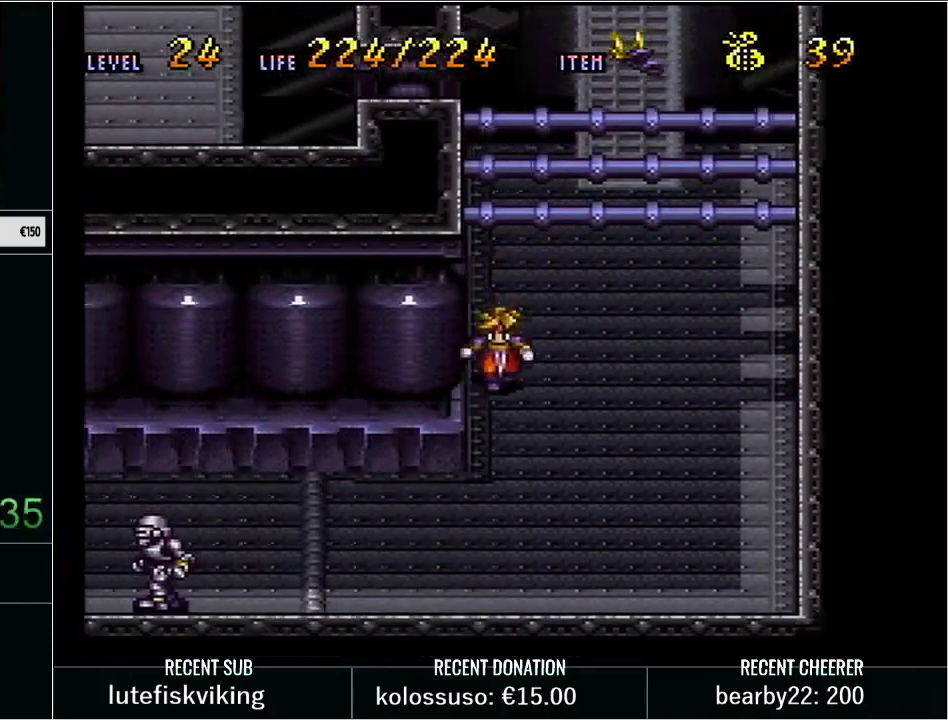
{"buttons": ["Y", "DPAD_UP", "DPAD_LEFT"], "events": [[233, "DPAD_DOWN", "up"], [367, "DPAD_UP", "down"]]}
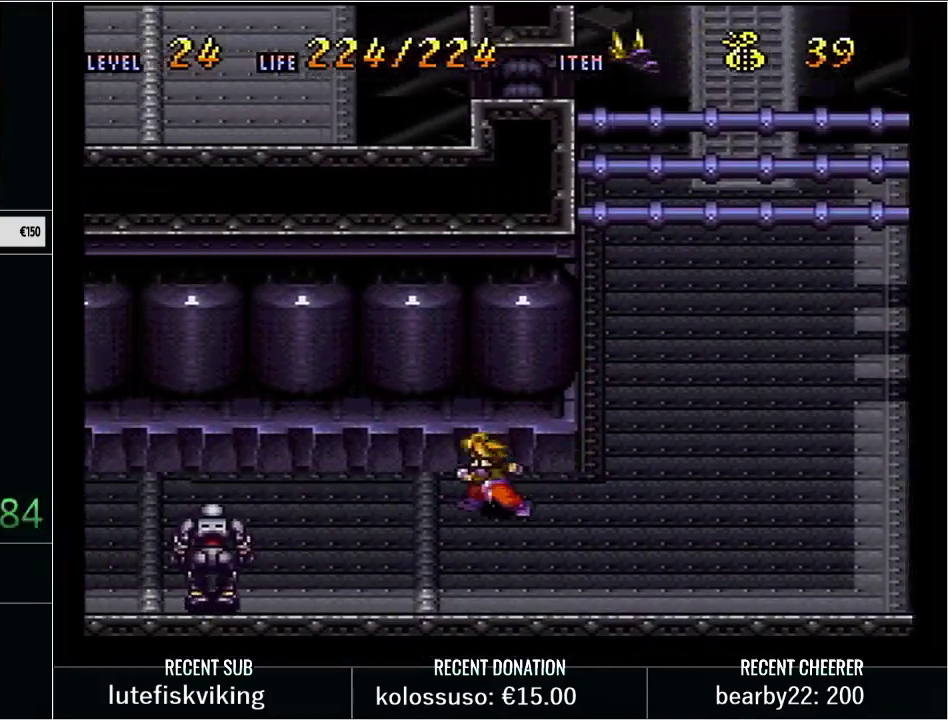
{"buttons": ["B", "Y", "DPAD_LEFT"], "events": [[33, "DPAD_UP", "up"], [383, "B", "down"]]}
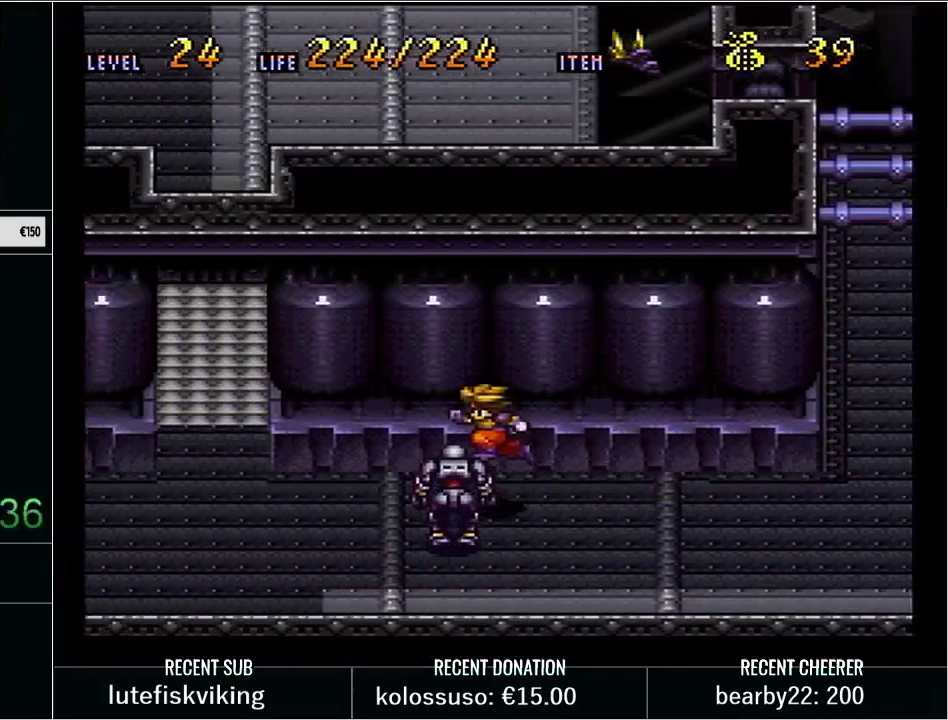
{"buttons": [], "events": [[200, "B", "up"], [217, "DPAD_LEFT", "up"], [217, "Y", "up"]]}
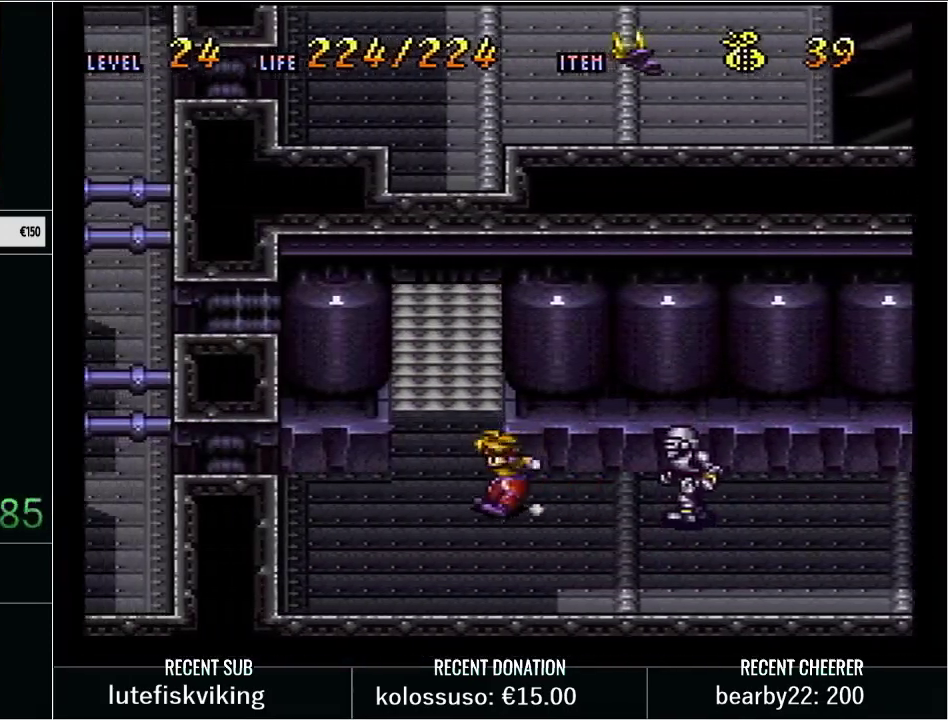
{"buttons": [], "events": [[33, "DPAD_UP", "down"], [383, "DPAD_UP", "up"]]}
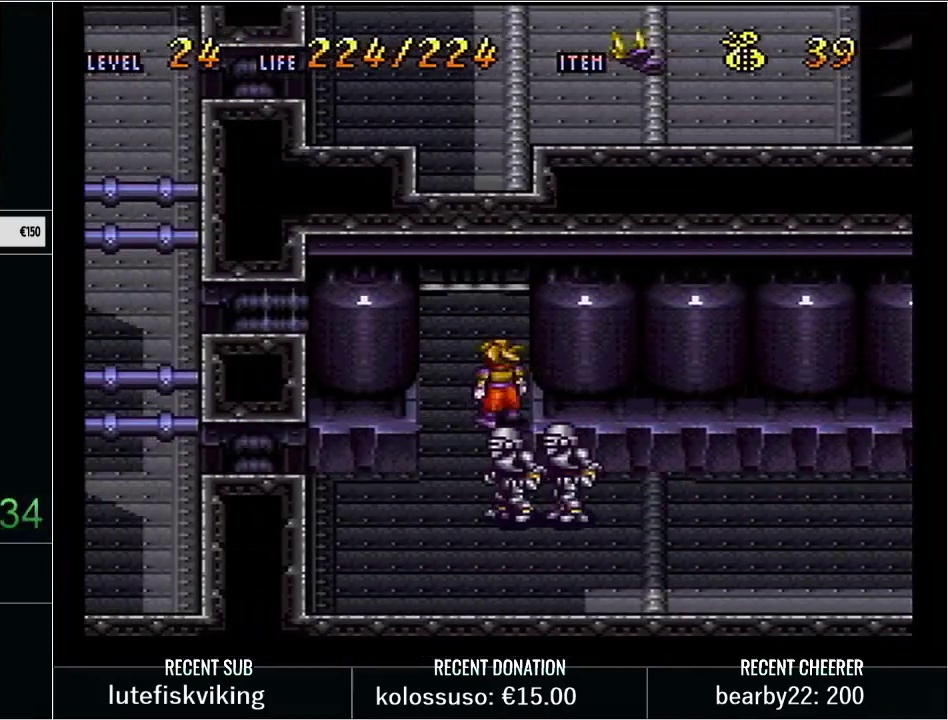
{"buttons": ["Y"], "events": [[33, "L1", "down"], [67, "START", "down"], [200, "L1", "up"], [217, "START", "up"], [383, "Y", "down"]]}
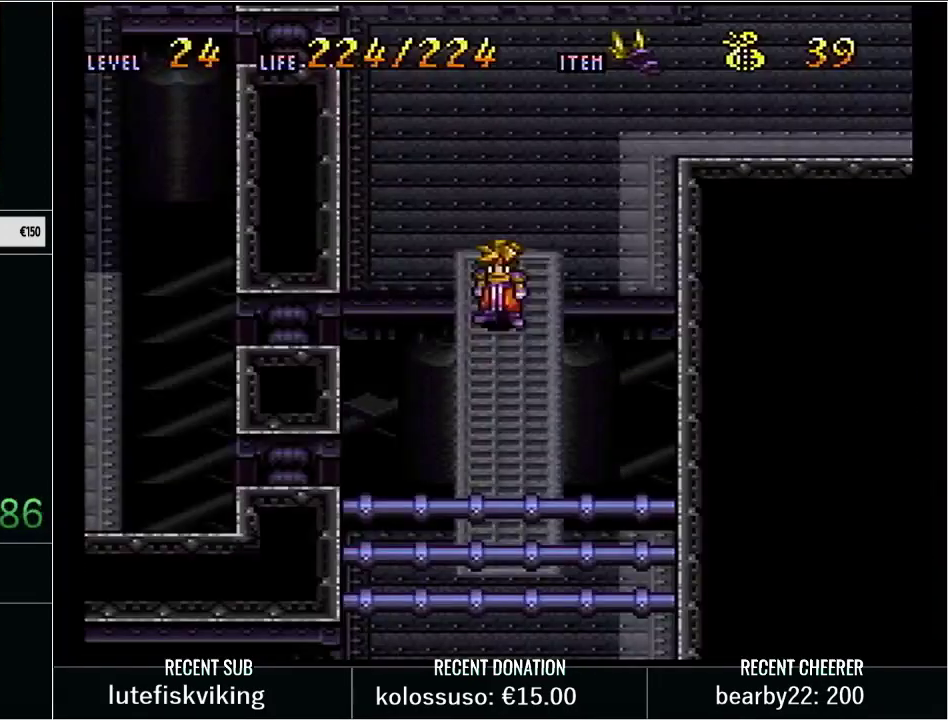
{"buttons": ["Y", "DPAD_DOWN", "DPAD_LEFT"], "events": [[17, "DPAD_DOWN", "down"], [267, "DPAD_LEFT", "down"]]}
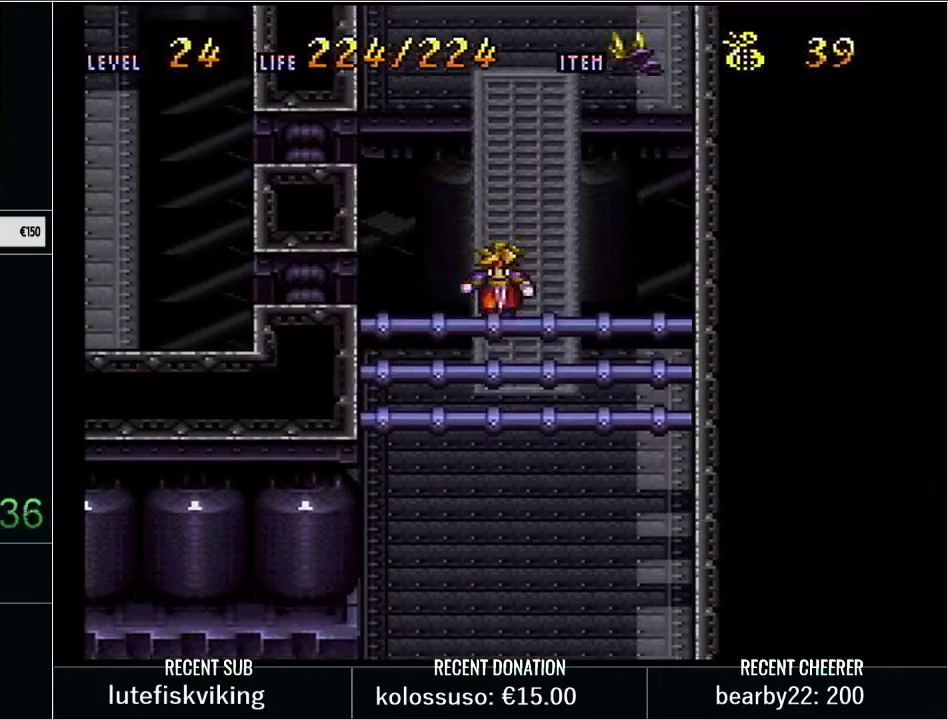
{"buttons": ["Y", "DPAD_DOWN", "DPAD_LEFT"], "events": []}
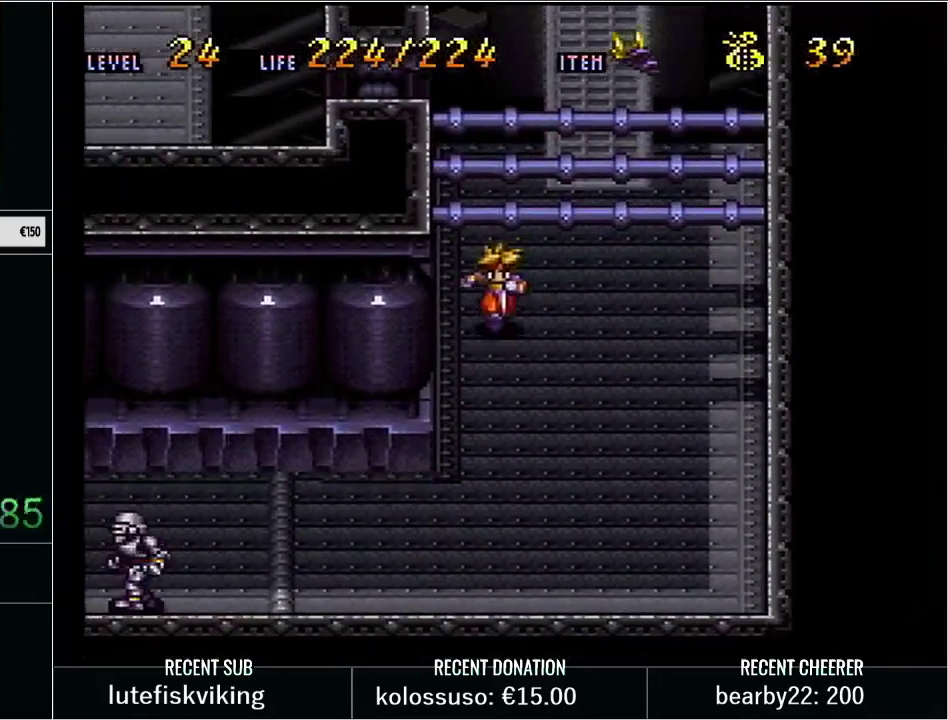
{"buttons": ["Y", "DPAD_LEFT"], "events": [[383, "DPAD_DOWN", "up"]]}
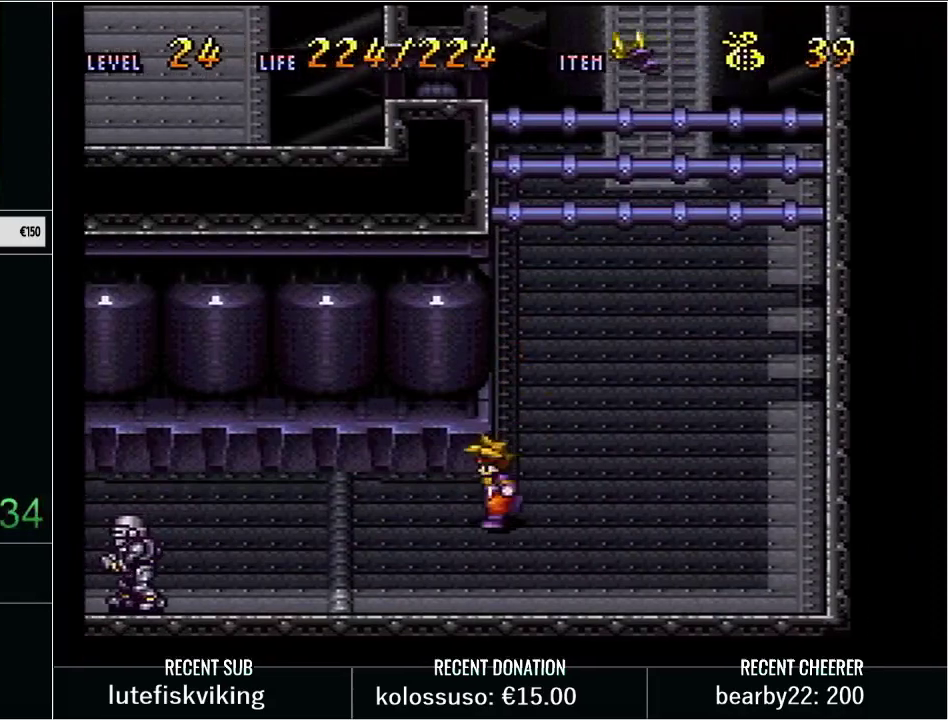
{"buttons": ["Y", "DPAD_LEFT"], "events": []}
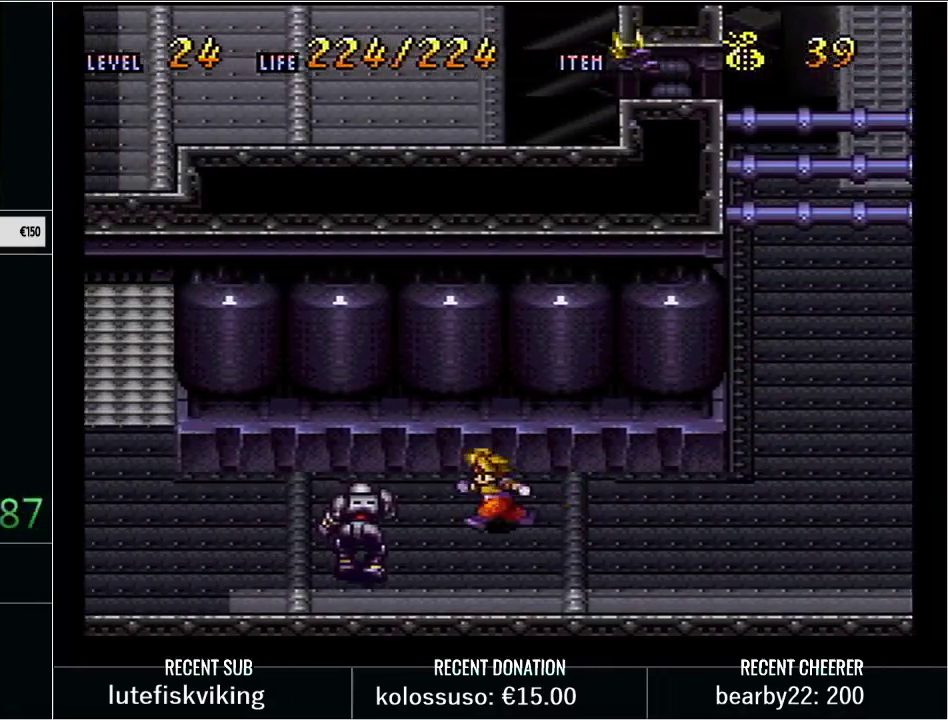
{"buttons": [], "events": [[67, "B", "down"], [383, "B", "up"], [417, "DPAD_LEFT", "up"], [417, "Y", "up"]]}
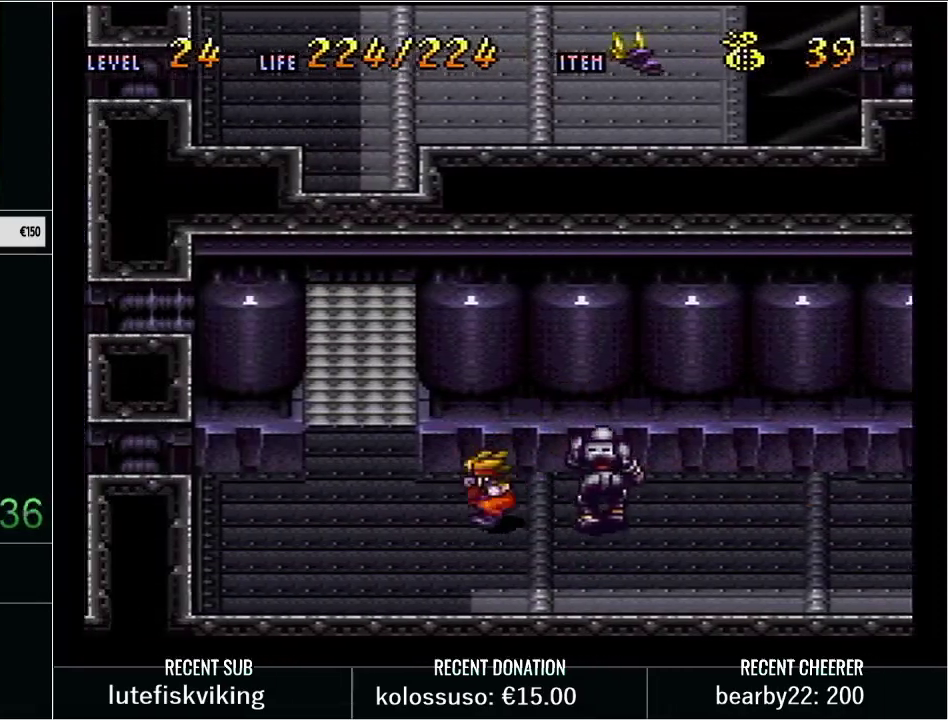
{"buttons": ["Y", "DPAD_DOWN"], "events": [[200, "DPAD_DOWN", "down"], [417, "Y", "down"]]}
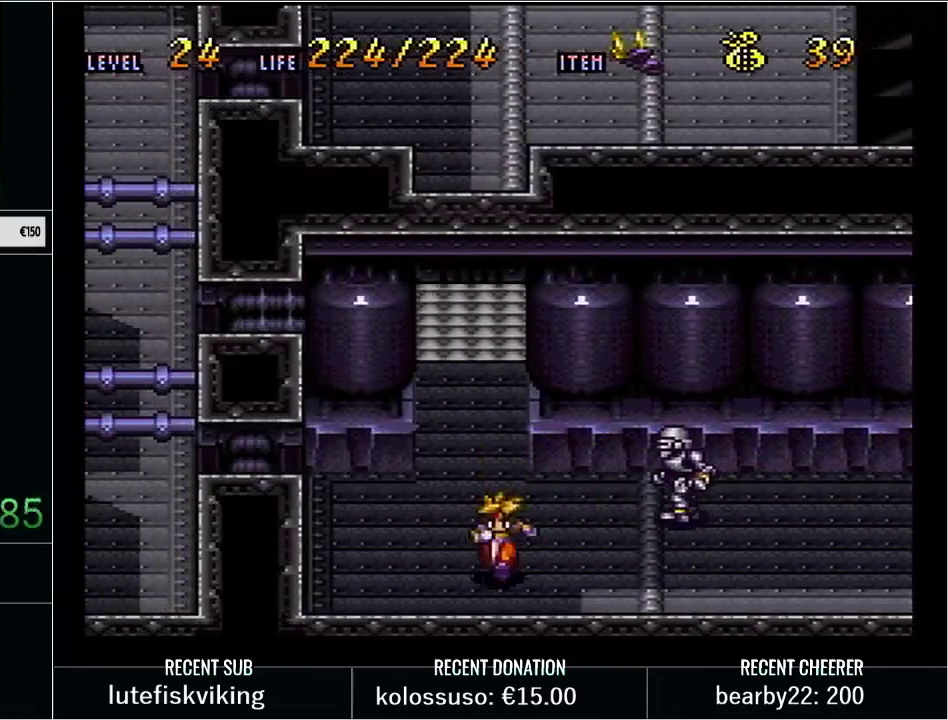
{"buttons": ["DPAD_RIGHT"], "events": [[33, "DPAD_DOWN", "up"], [33, "Y", "up"], [67, "DPAD_RIGHT", "down"], [200, "DPAD_RIGHT", "up"], [383, "DPAD_RIGHT", "down"]]}
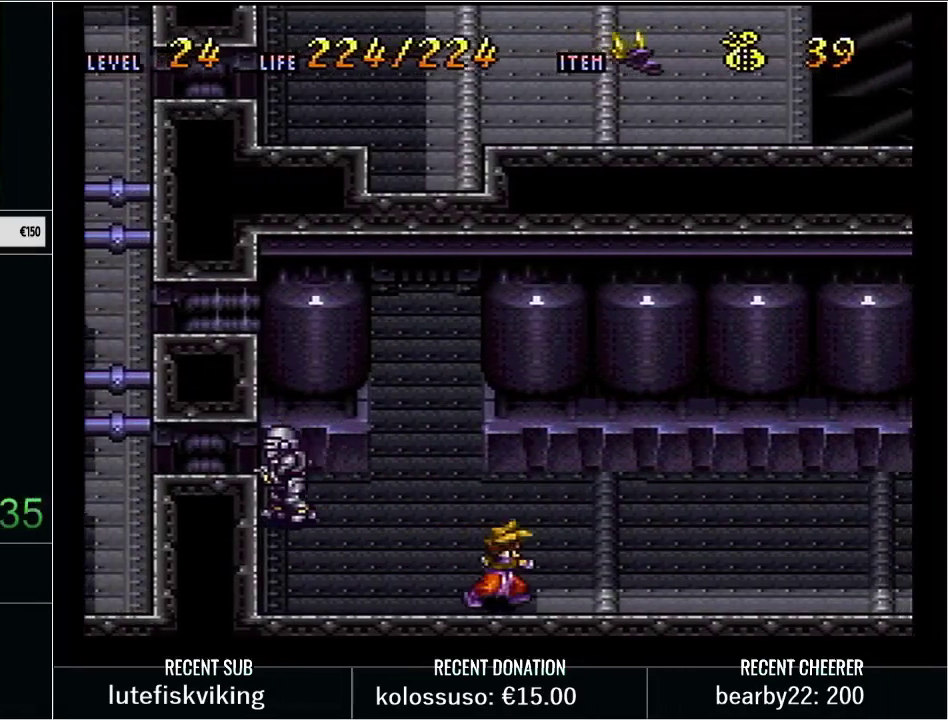
{"buttons": ["DPAD_LEFT"], "events": [[417, "DPAD_RIGHT", "up"], [450, "DPAD_LEFT", "down"]]}
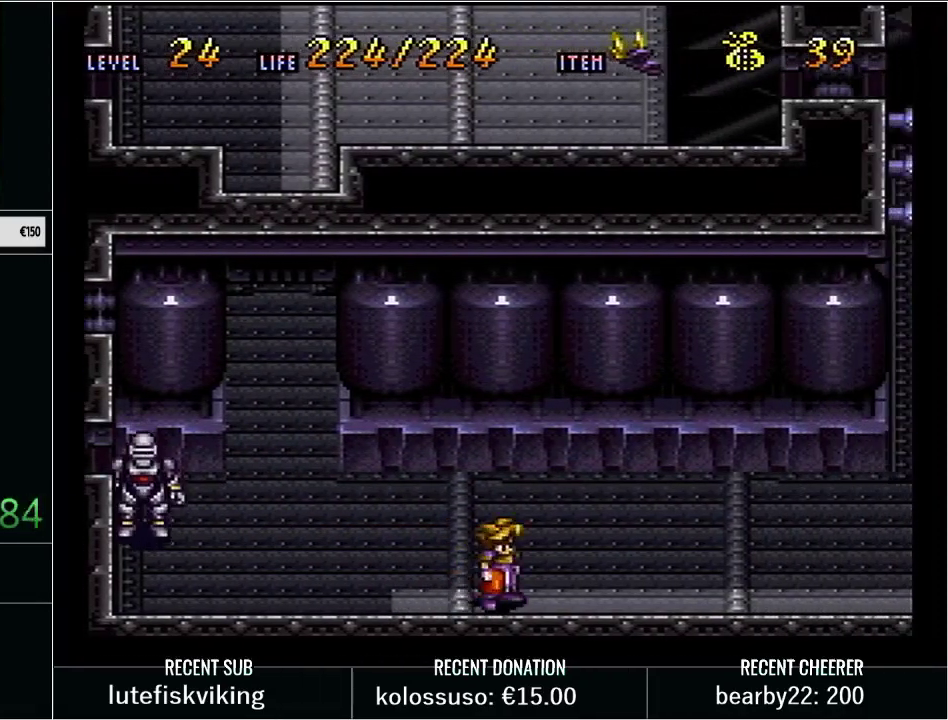
{"buttons": ["Y", "DPAD_UP", "DPAD_RIGHT"], "events": [[100, "DPAD_LEFT", "up"], [133, "DPAD_RIGHT", "down"], [300, "DPAD_UP", "down"], [333, "Y", "down"]]}
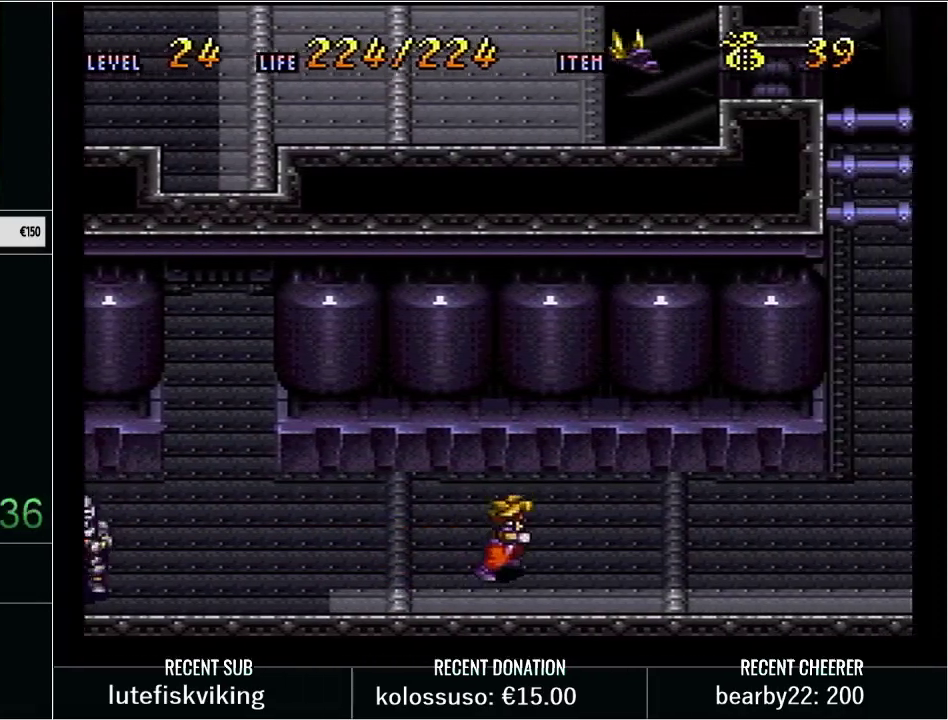
{"buttons": ["Y", "DPAD_LEFT"], "events": [[233, "DPAD_RIGHT", "up"], [267, "DPAD_LEFT", "down"], [267, "DPAD_UP", "up"]]}